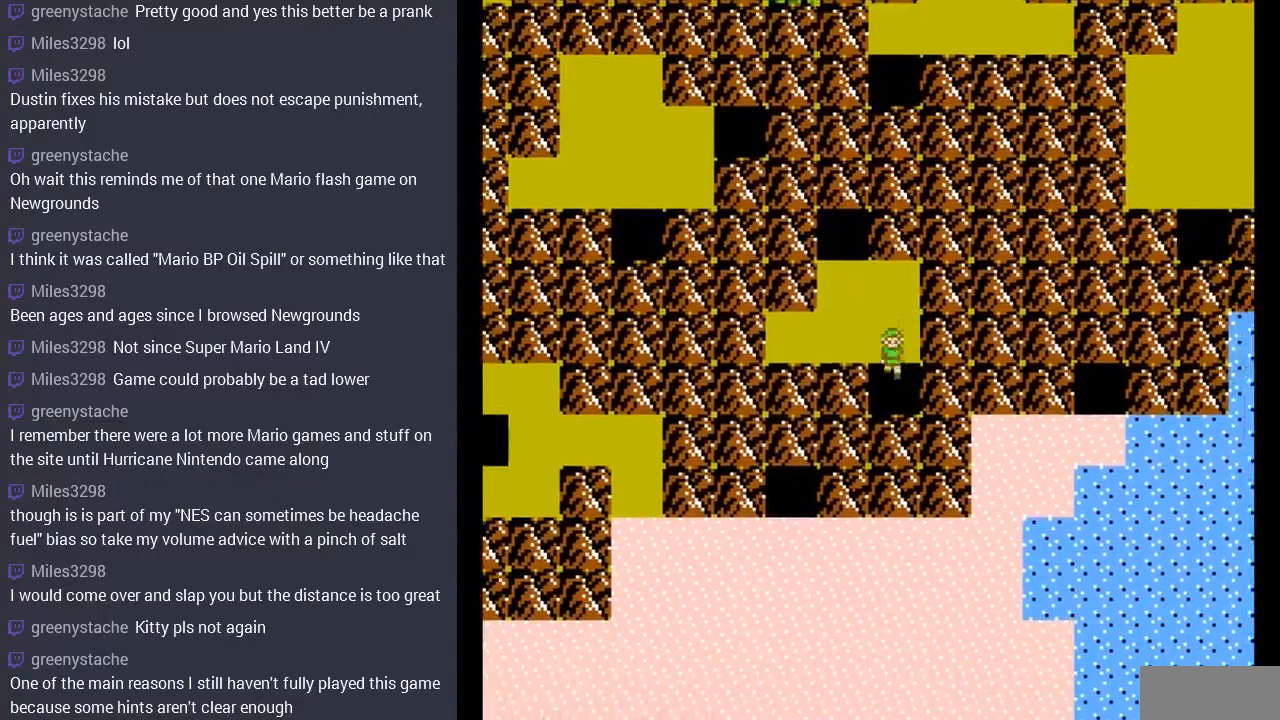
Gameplay with a controller (Nintendo layout); each line is a JSON object with the inputs held at the frame after it. "events" lists button and stick changes between this image and that frame as [ms after this image, input, new state], when the widget could be followed in between. Not read: L3 R3.
{"buttons": [], "events": [[200, "DPAD_DOWN", "up"]]}
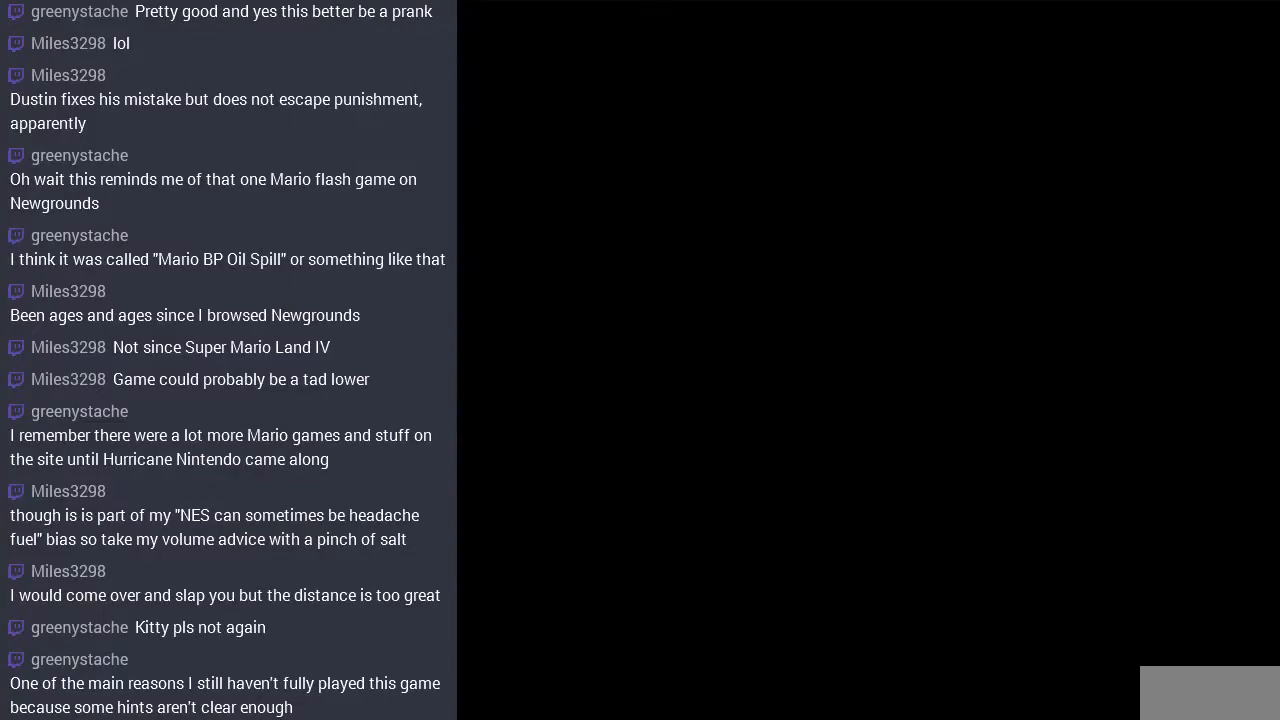
{"buttons": ["DPAD_LEFT"], "events": [[500, "DPAD_LEFT", "down"]]}
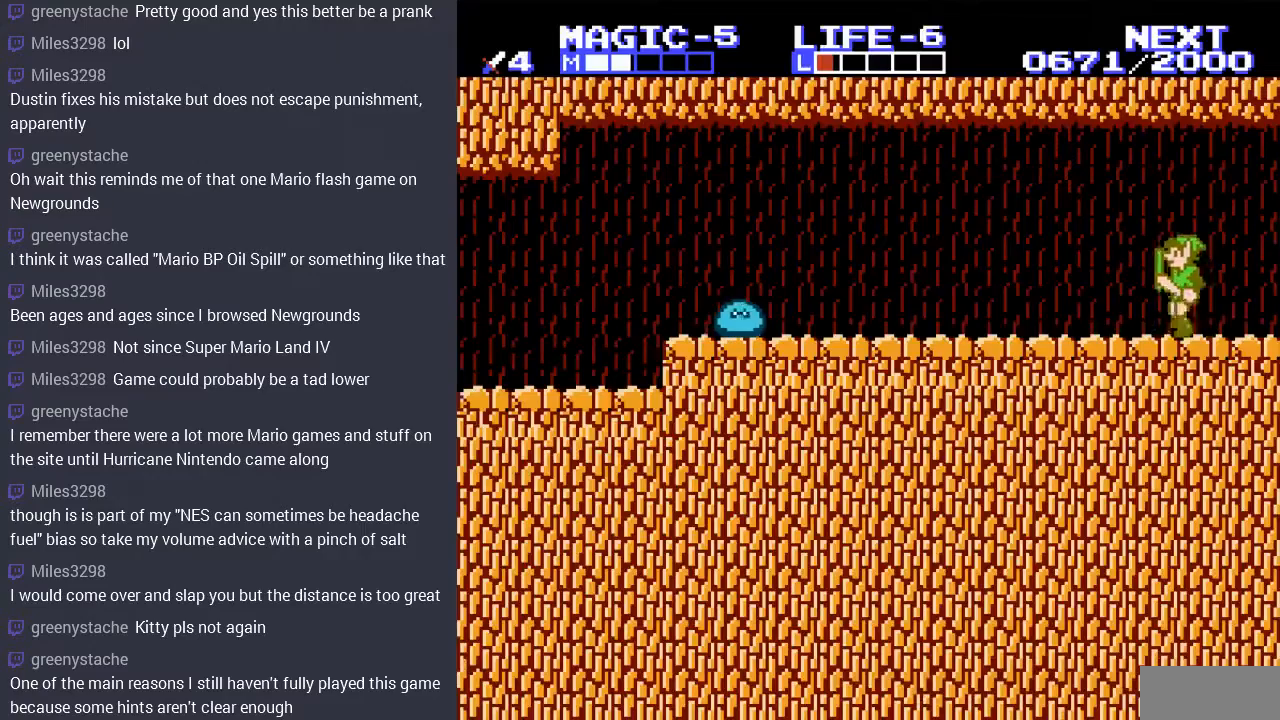
{"buttons": ["DPAD_LEFT"], "events": []}
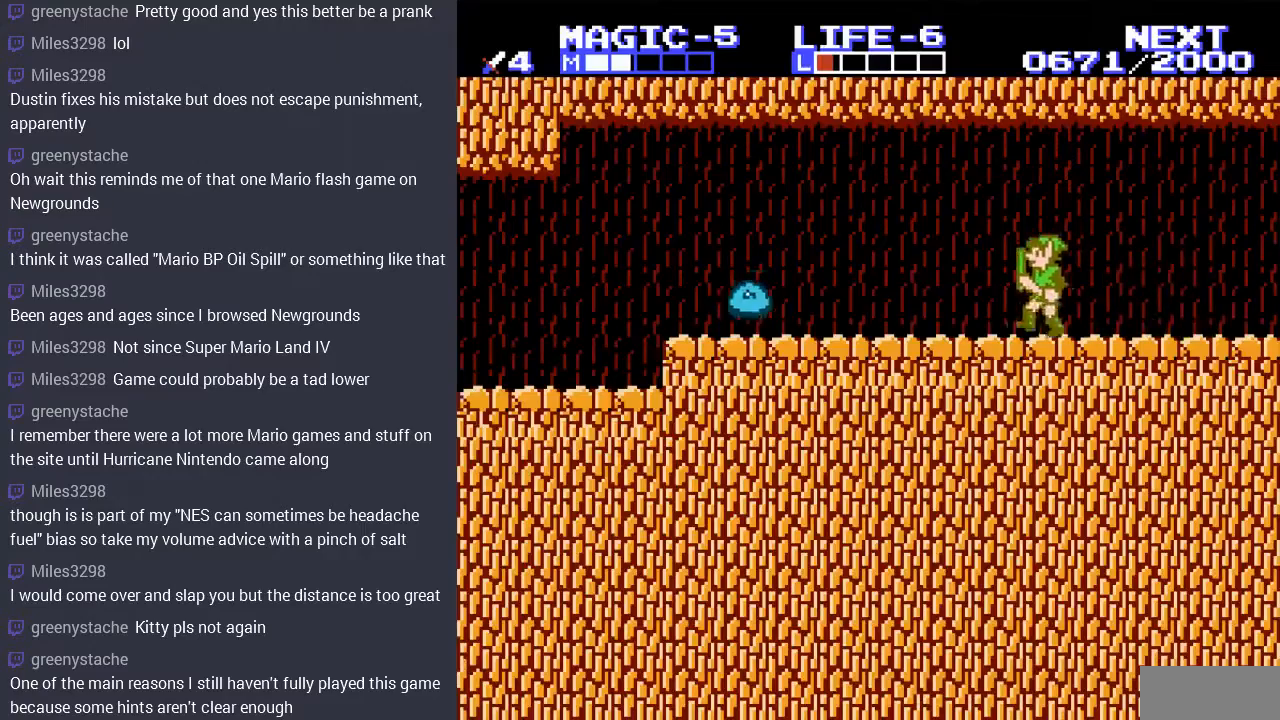
{"buttons": ["B", "DPAD_DOWN"], "events": [[400, "DPAD_DOWN", "down"], [400, "DPAD_LEFT", "up"], [433, "B", "down"]]}
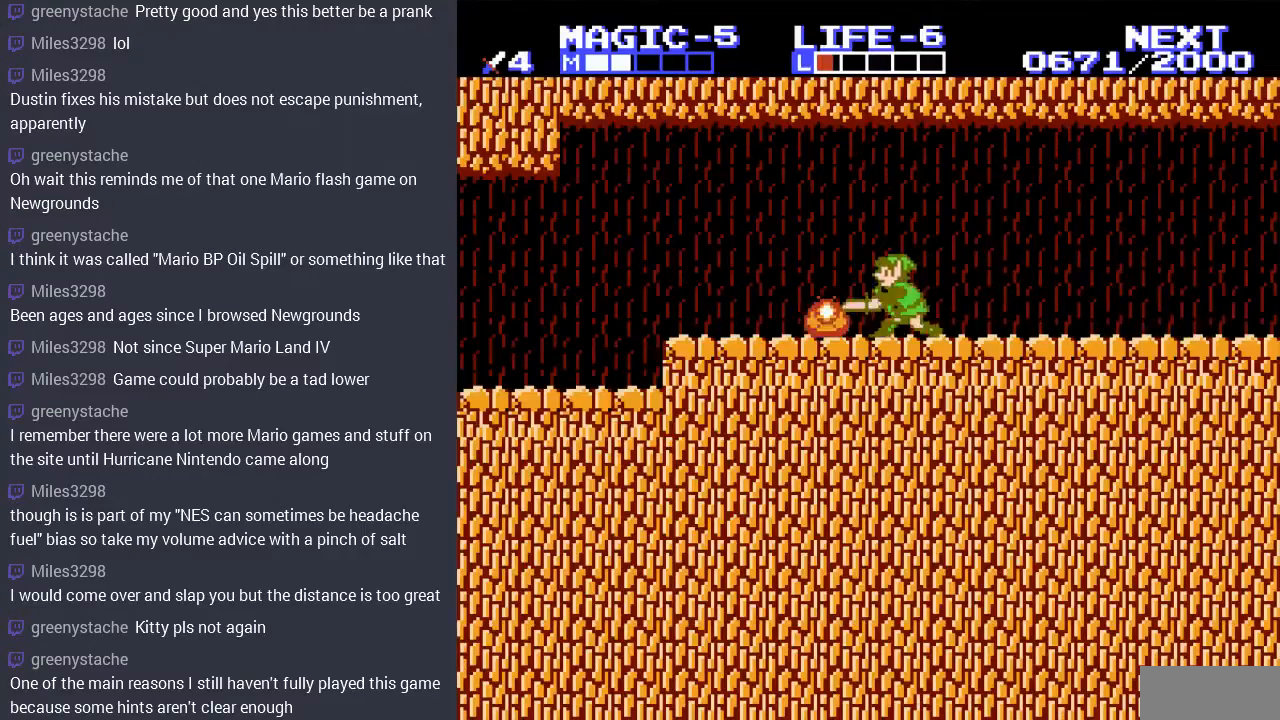
{"buttons": ["DPAD_LEFT"], "events": [[100, "B", "up"], [100, "DPAD_LEFT", "down"], [167, "DPAD_DOWN", "up"]]}
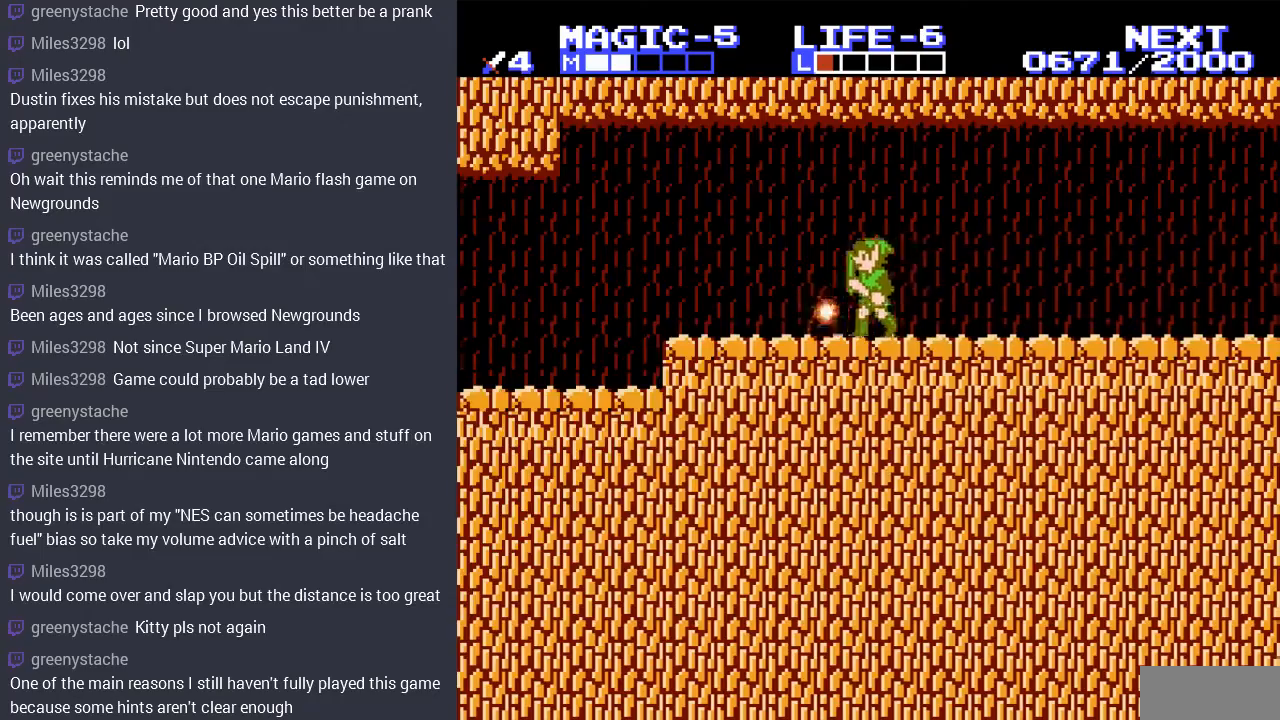
{"buttons": ["DPAD_LEFT"], "events": []}
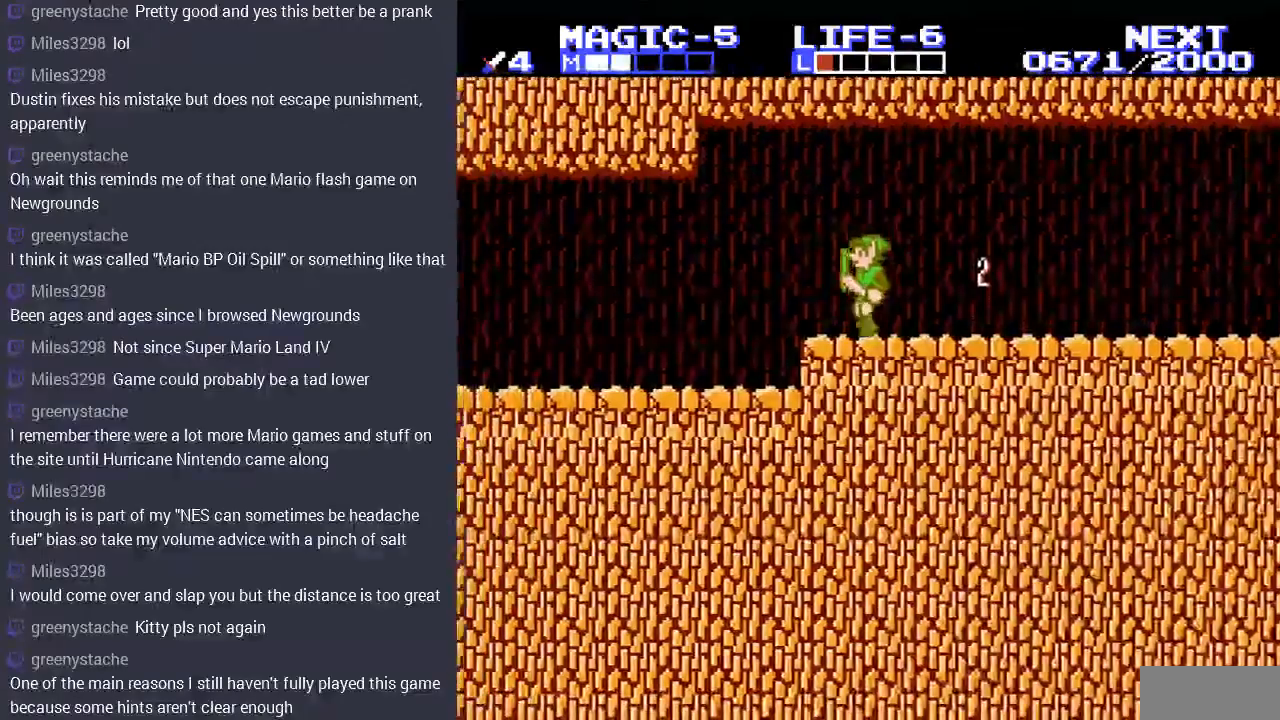
{"buttons": ["DPAD_LEFT"], "events": [[233, "DPAD_UP", "down"], [300, "DPAD_UP", "up"]]}
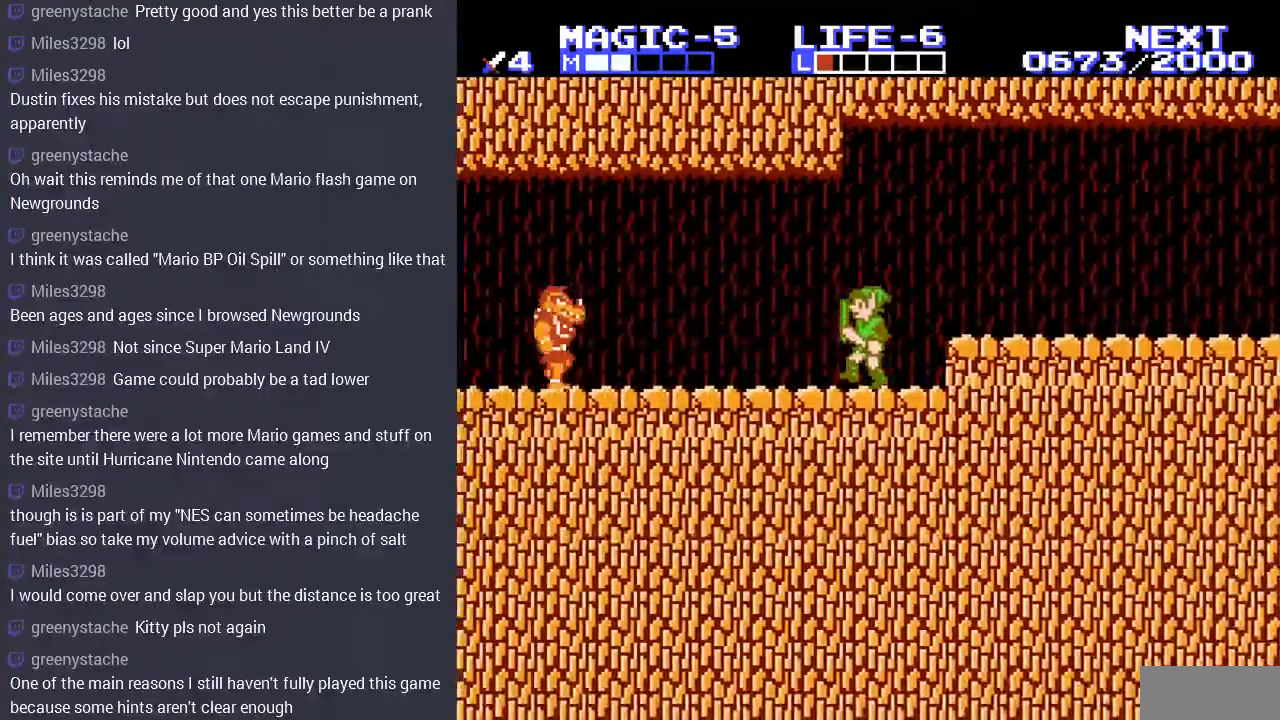
{"buttons": ["B"], "events": [[500, "B", "down"], [500, "DPAD_LEFT", "up"]]}
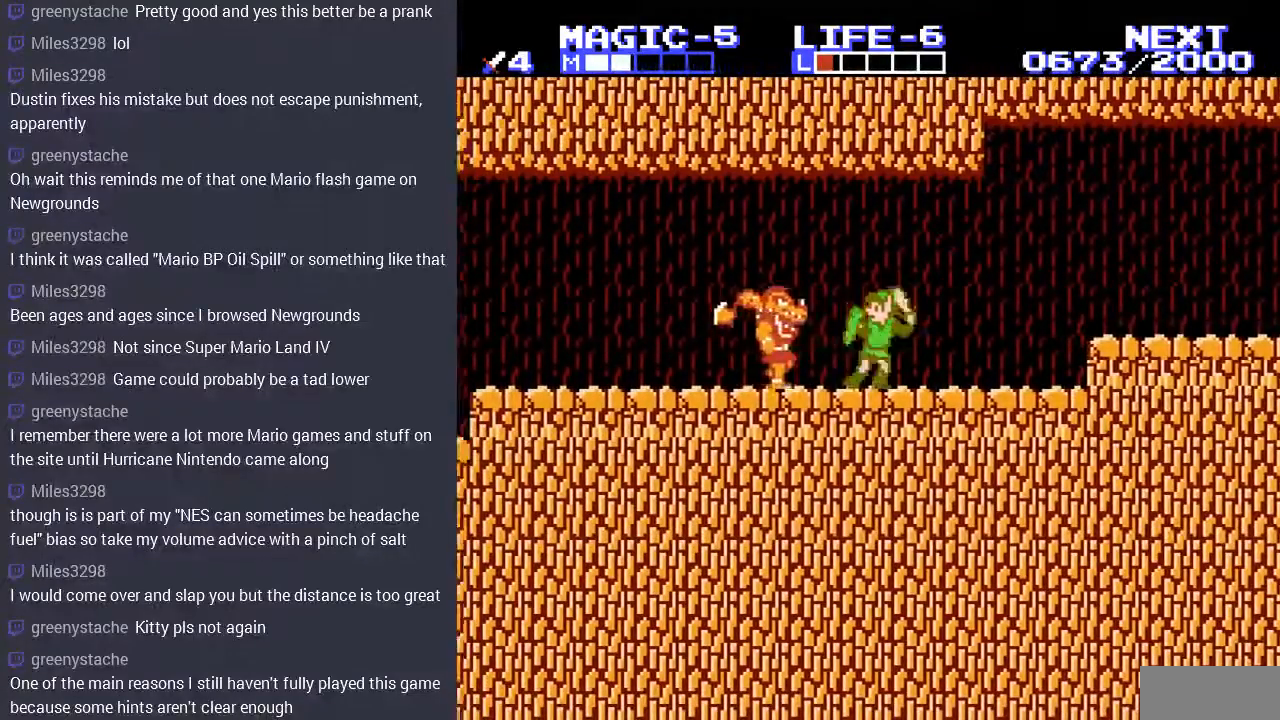
{"buttons": [], "events": [[100, "B", "up"], [167, "B", "down"], [233, "B", "up"], [300, "B", "down"], [400, "B", "up"]]}
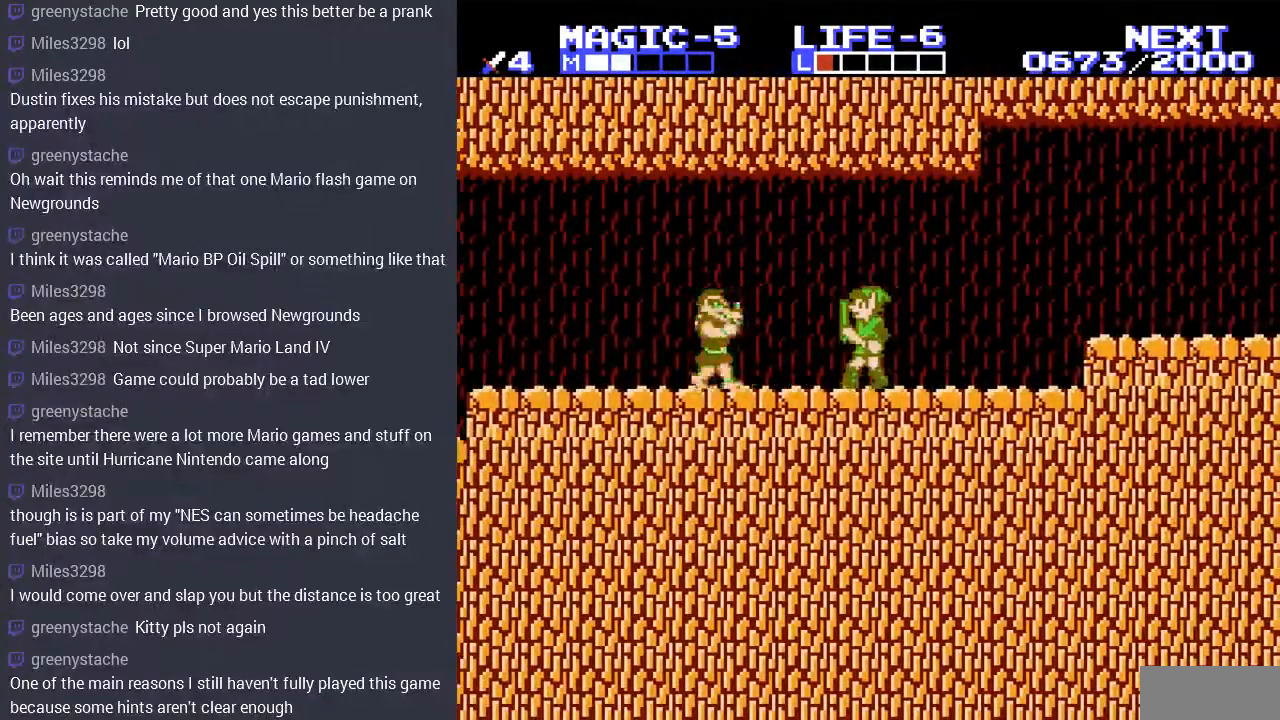
{"buttons": [], "events": [[167, "DPAD_LEFT", "down"], [367, "B", "down"], [400, "DPAD_LEFT", "up"], [467, "B", "up"]]}
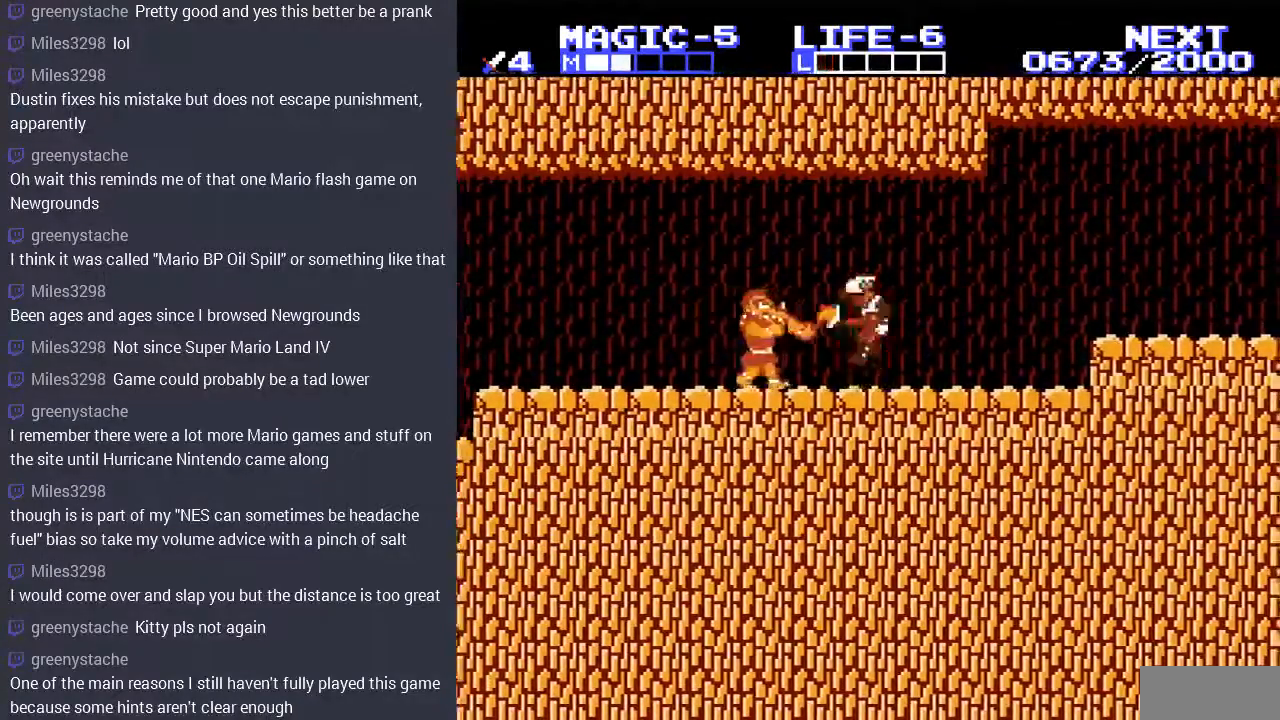
{"buttons": ["DPAD_LEFT"], "events": [[33, "B", "down"], [133, "B", "up"], [167, "DPAD_RIGHT", "down"], [267, "DPAD_UP", "down"], [300, "DPAD_RIGHT", "up"], [300, "DPAD_UP", "up"], [400, "DPAD_LEFT", "down"]]}
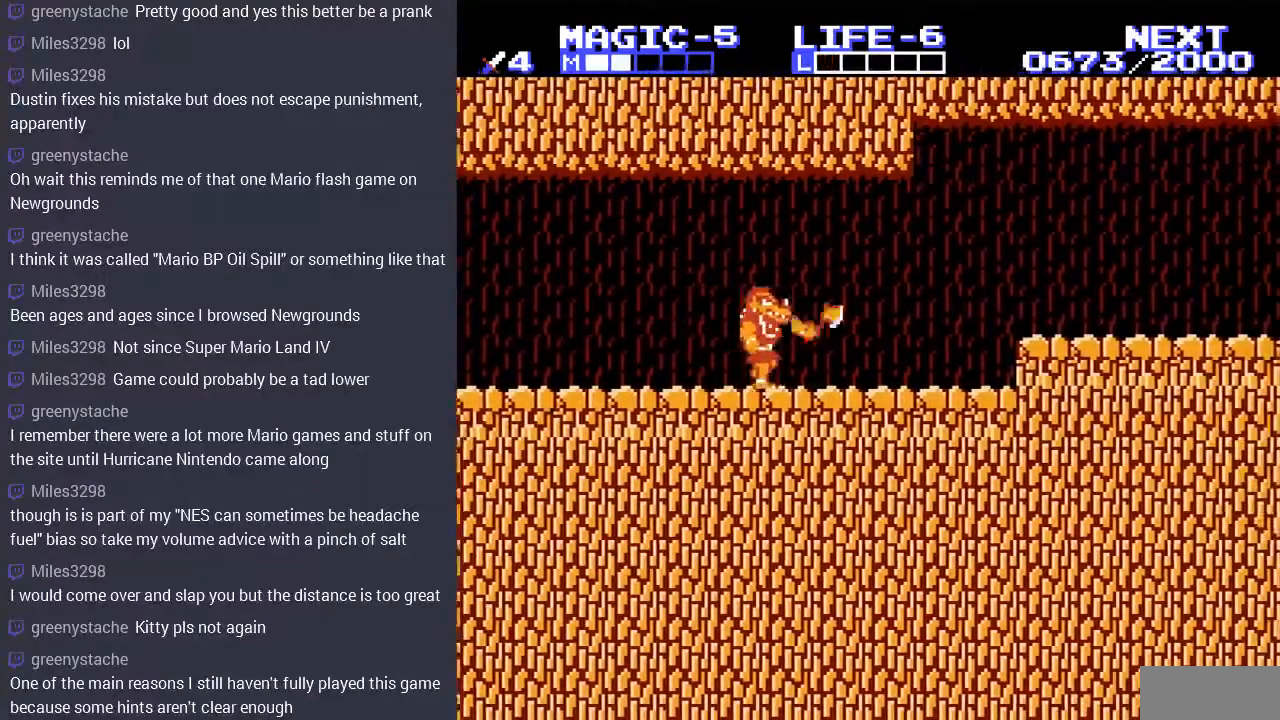
{"buttons": [], "events": [[333, "B", "down"], [367, "DPAD_LEFT", "up"], [467, "B", "up"]]}
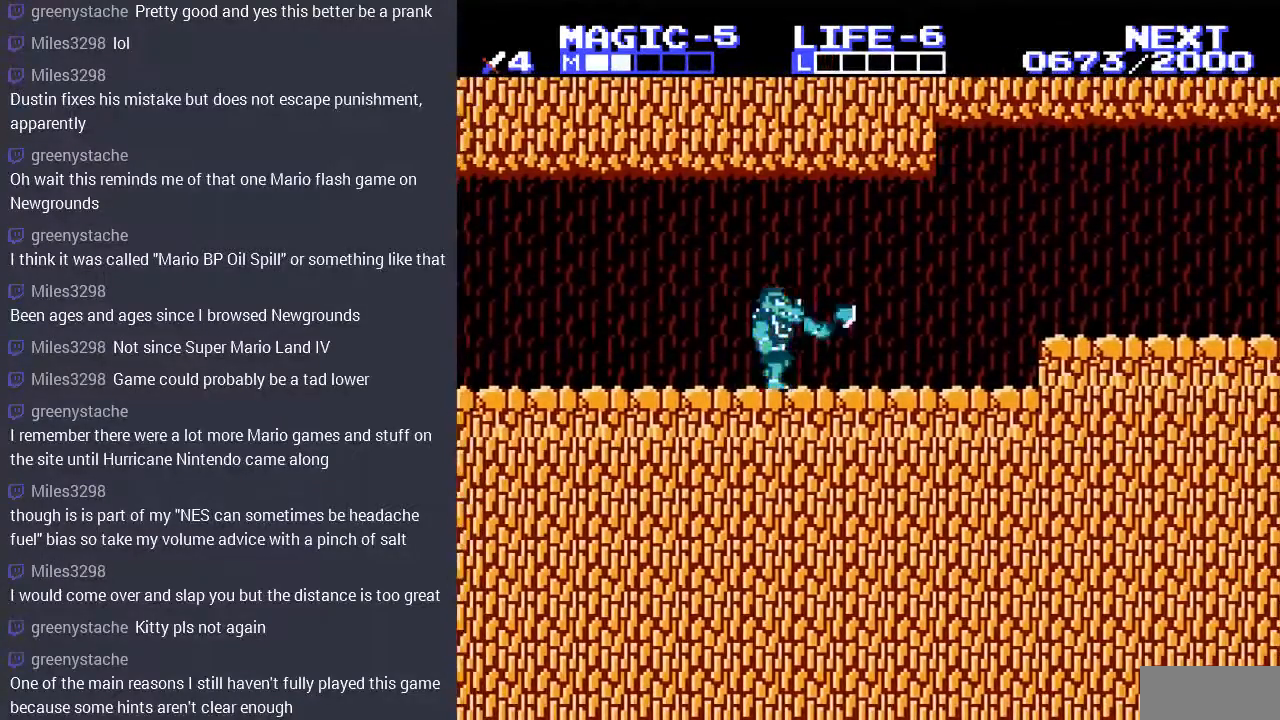
{"buttons": ["DPAD_LEFT"]}
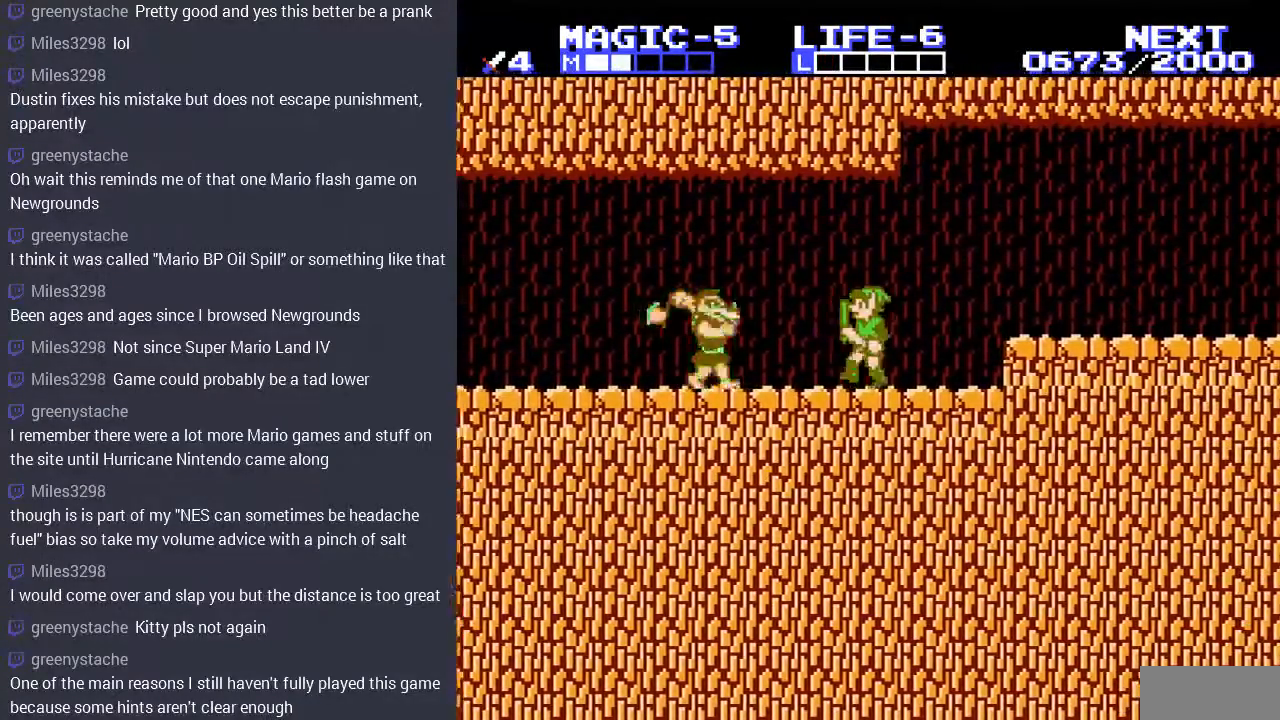
{"buttons": ["B"], "events": [[300, "B", "down"], [433, "B", "up"], [433, "DPAD_LEFT", "up"], [467, "B", "down"]]}
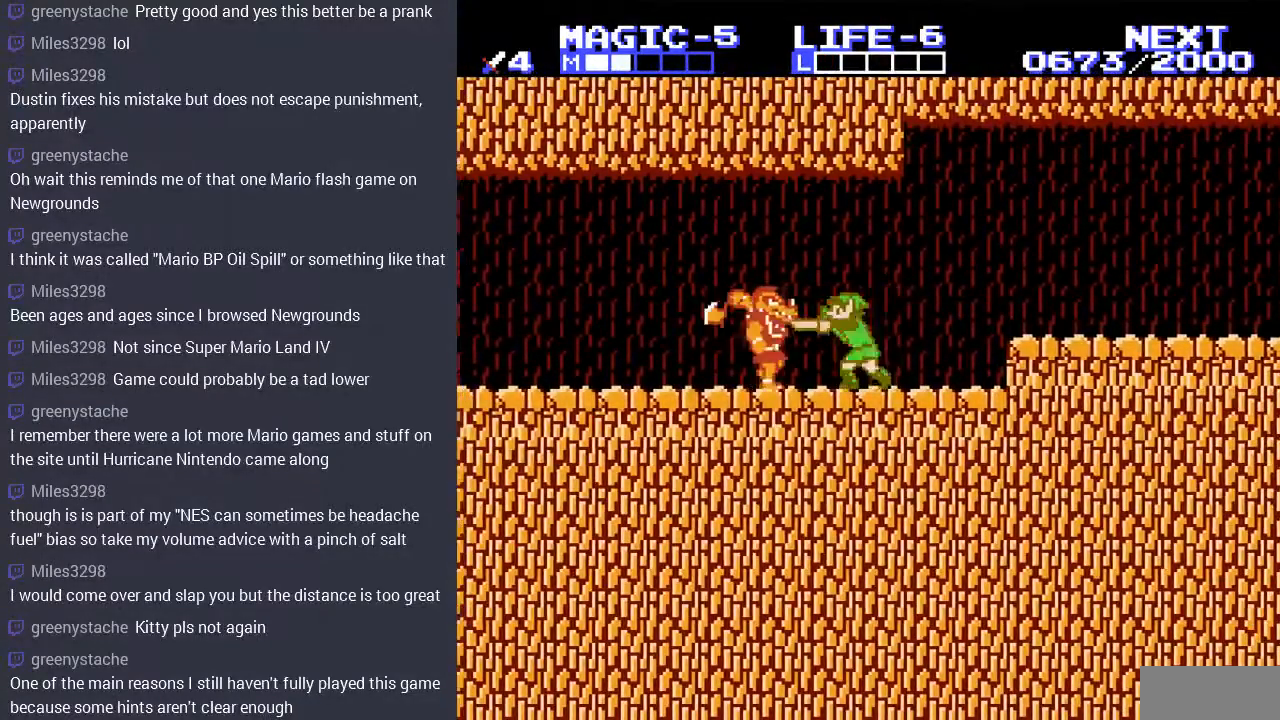
{"buttons": [], "events": [[100, "B", "up"], [267, "DPAD_LEFT", "down"], [333, "B", "down"], [433, "DPAD_LEFT", "up"], [467, "B", "up"]]}
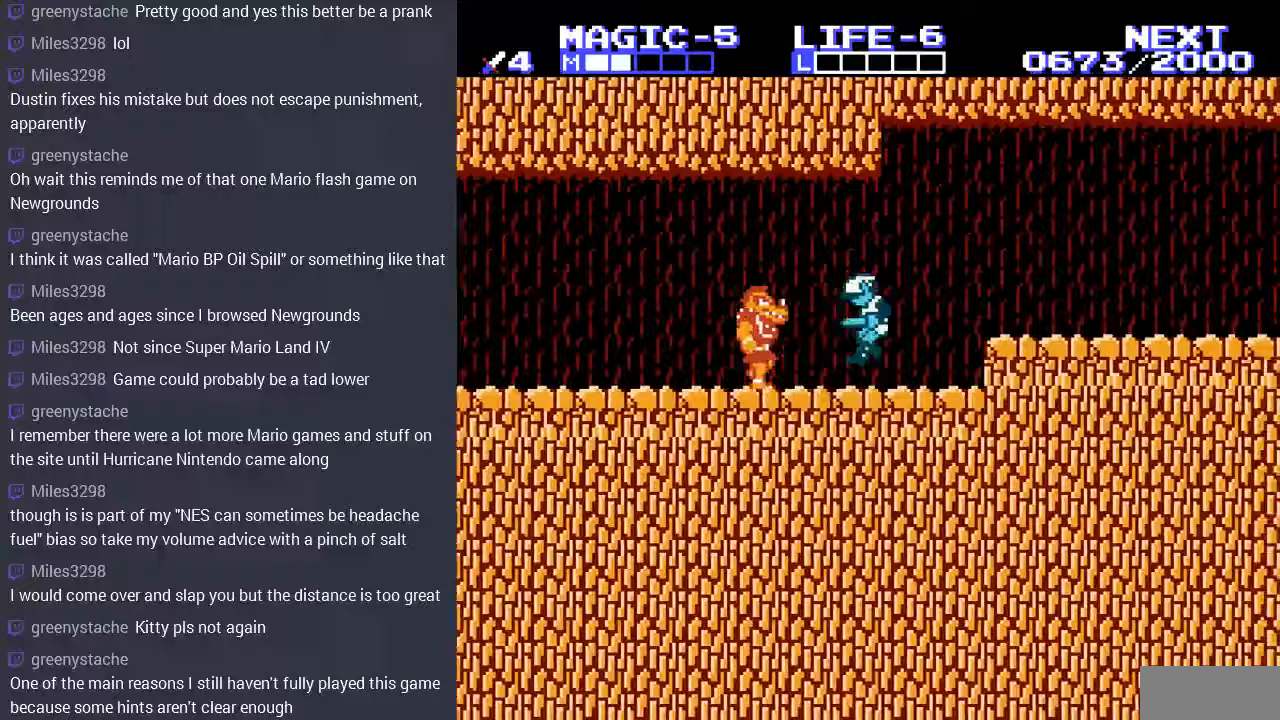
{"buttons": [], "events": [[33, "B", "down"], [100, "B", "up"]]}
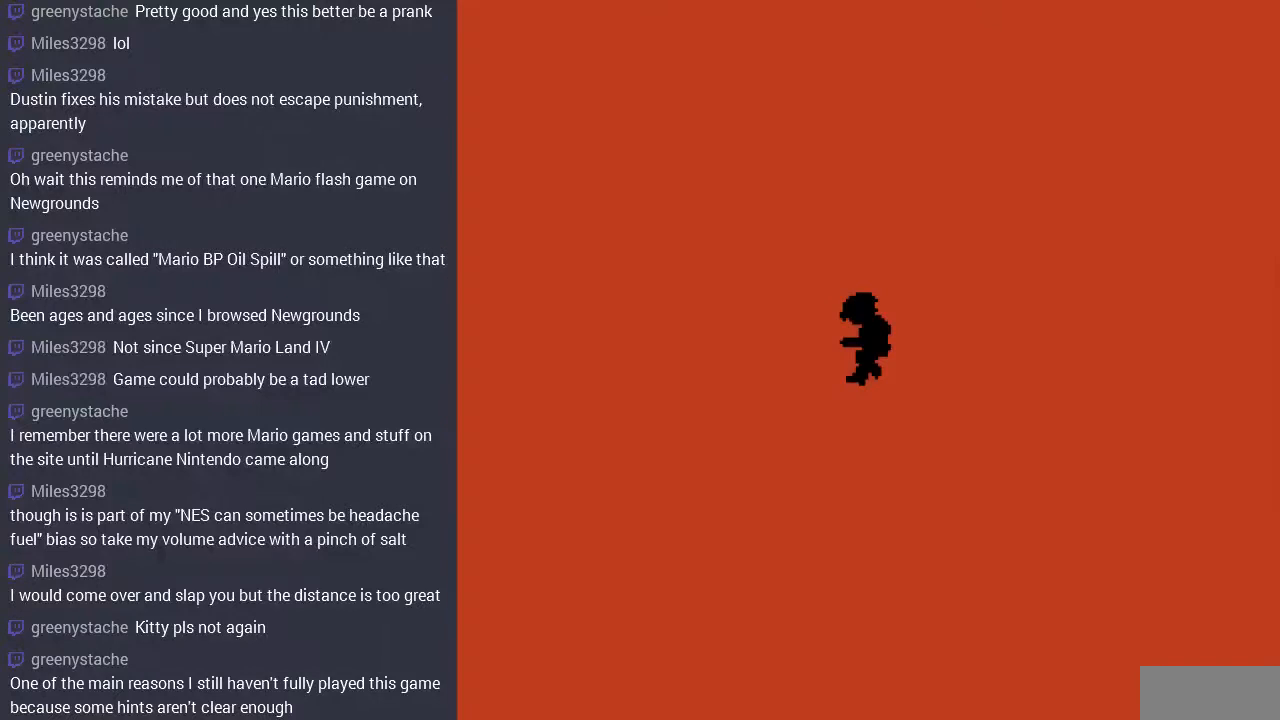
{"buttons": [], "events": [[133, "DPAD_LEFT", "down"], [333, "DPAD_LEFT", "up"]]}